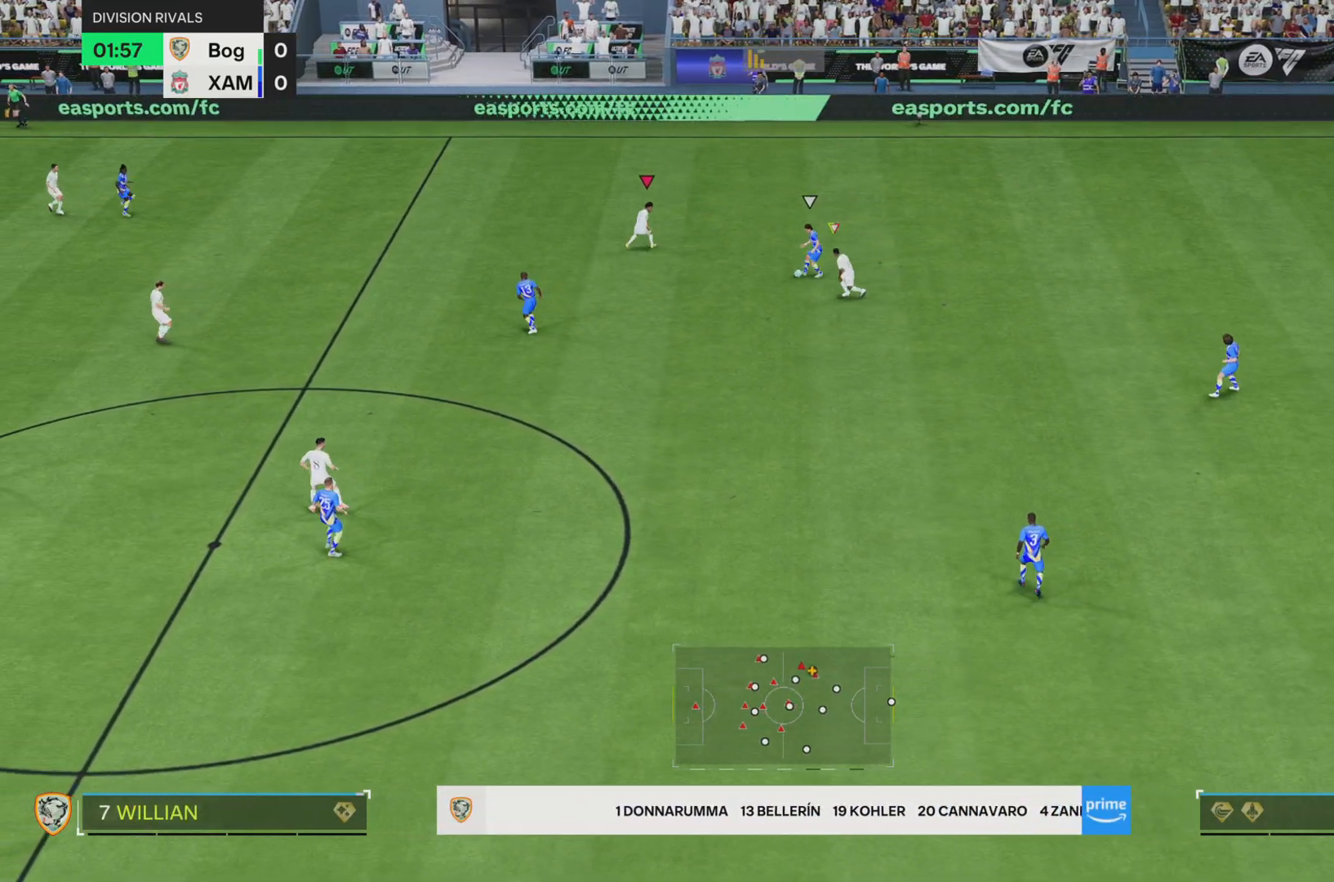
Gameplay with a controller (PlayStation layout); each line is a JSON object with the inputs held at the frame after it. "events" lists button and stick changes between this image and that frame as [ms after this image, input, new state], when the widget could be followed in between. Not read: L3 R1 R3.
{"buttons": ["SQUARE"], "left_stick": "down-left", "right_stick": "center", "events": [[233, "L2", "down"], [417, "L2", "up"]]}
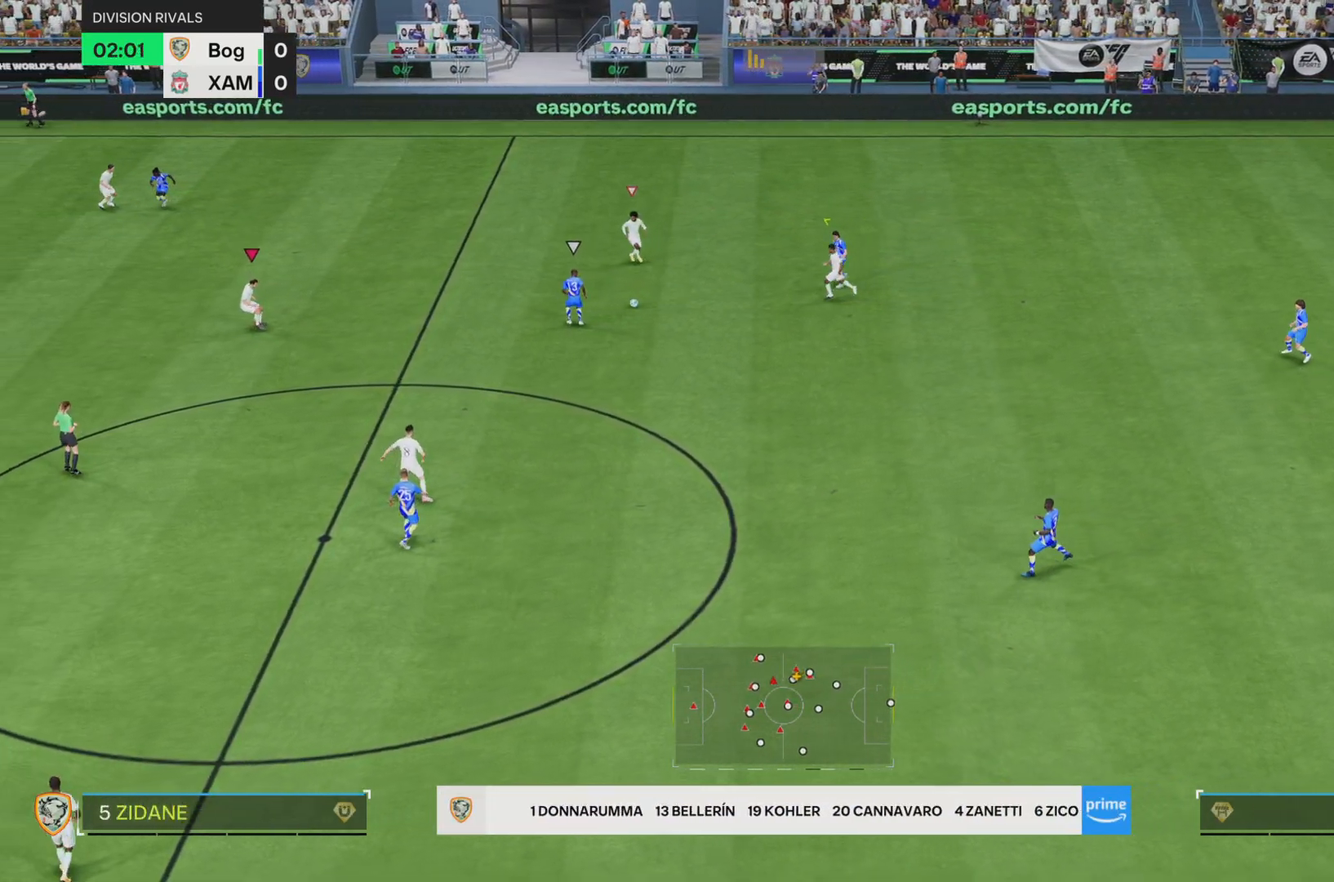
{"buttons": [], "left_stick": "down-right", "right_stick": "center", "events": [[301, "left_stick", "down"], [451, "SQUARE", "up"], [468, "left_stick", "down-right"]]}
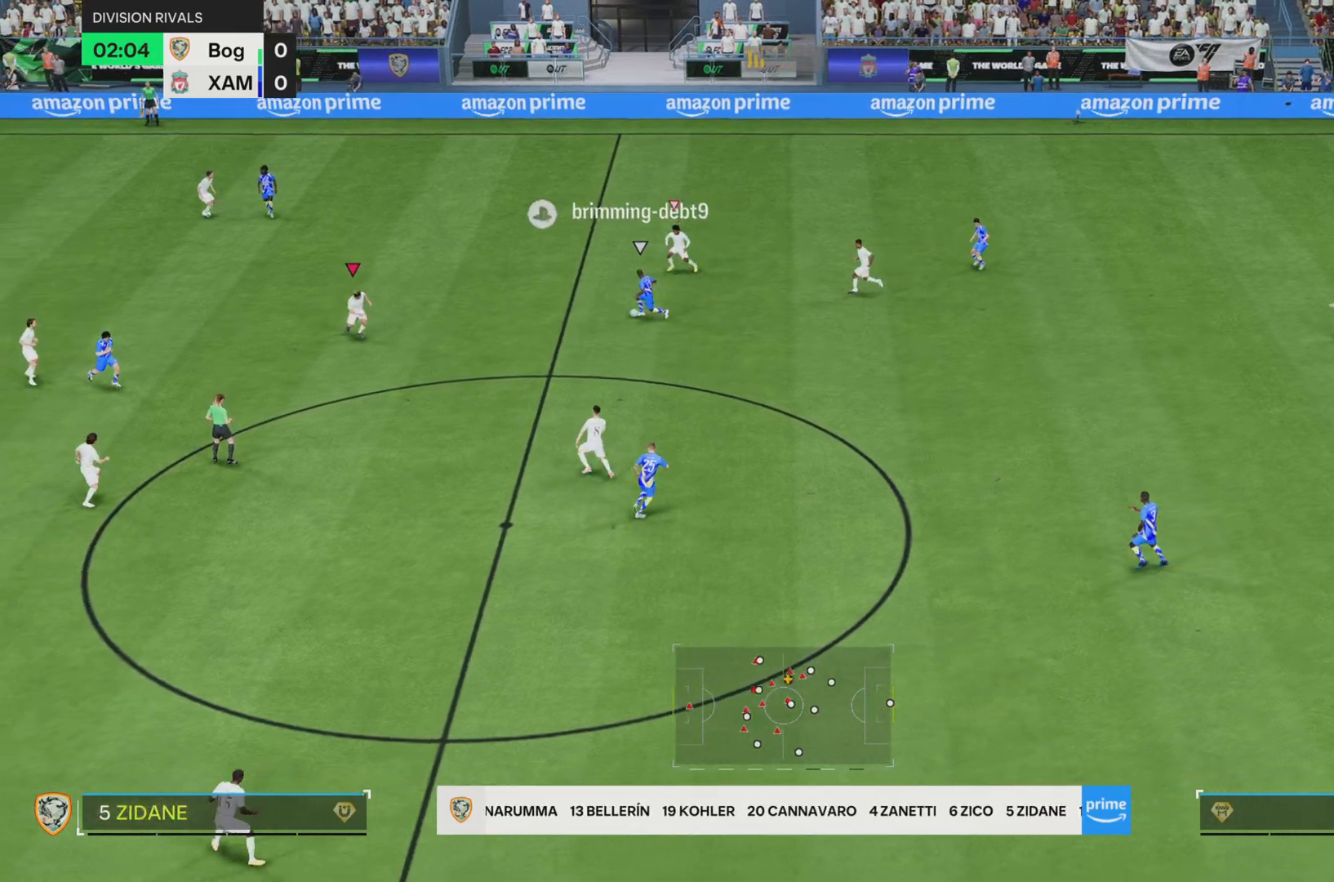
{"buttons": ["SQUARE", "R2"], "left_stick": "down", "right_stick": "center", "events": [[17, "right_stick", "down-left"], [133, "left_stick", "down"], [183, "right_stick", "center"], [267, "SQUARE", "down"], [450, "R2", "down"]]}
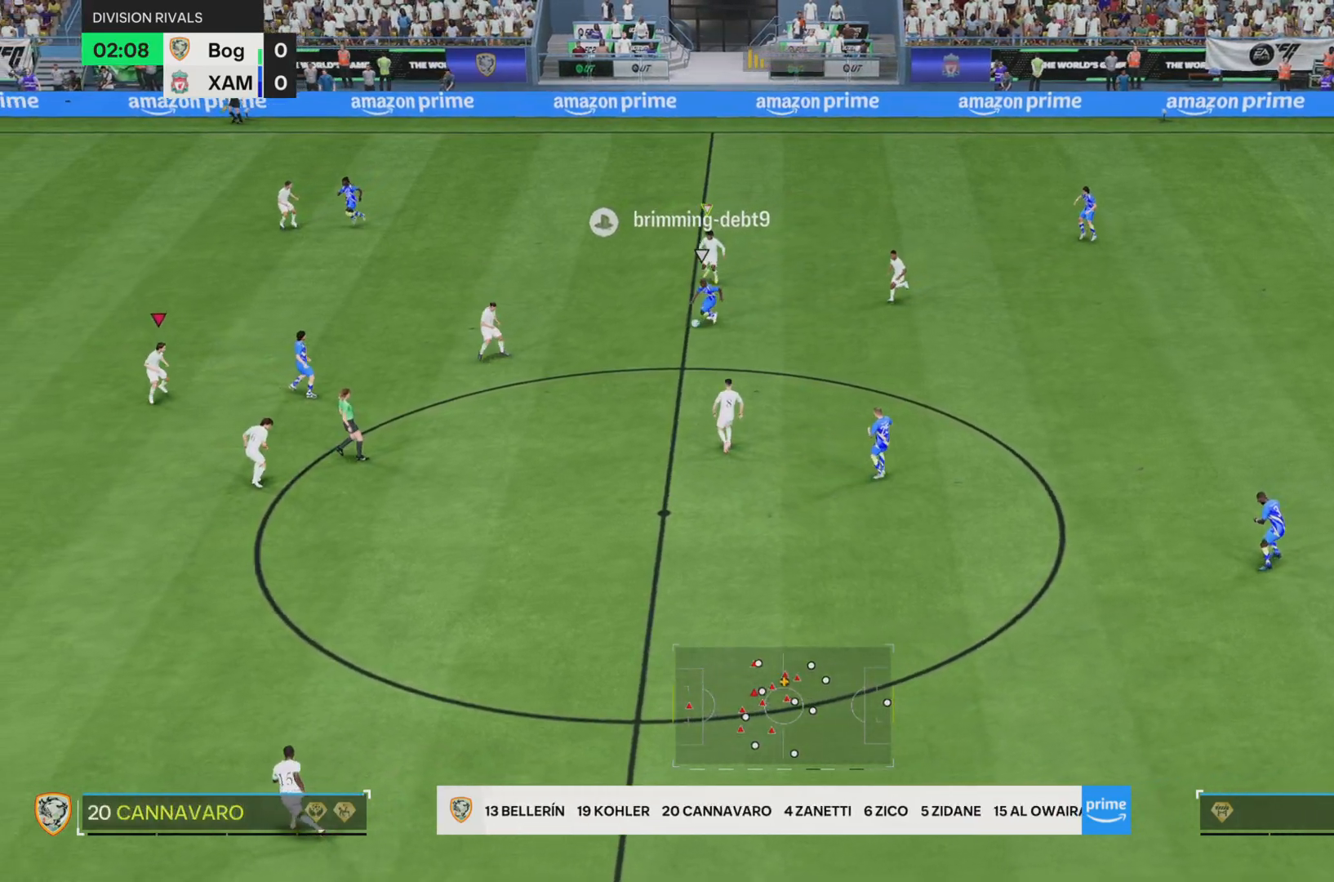
{"buttons": ["SQUARE", "R2"], "left_stick": "down-left", "right_stick": "center", "events": [[117, "left_stick", "center"], [284, "L2", "down"], [334, "left_stick", "down"], [401, "L2", "up"], [434, "left_stick", "down-left"]]}
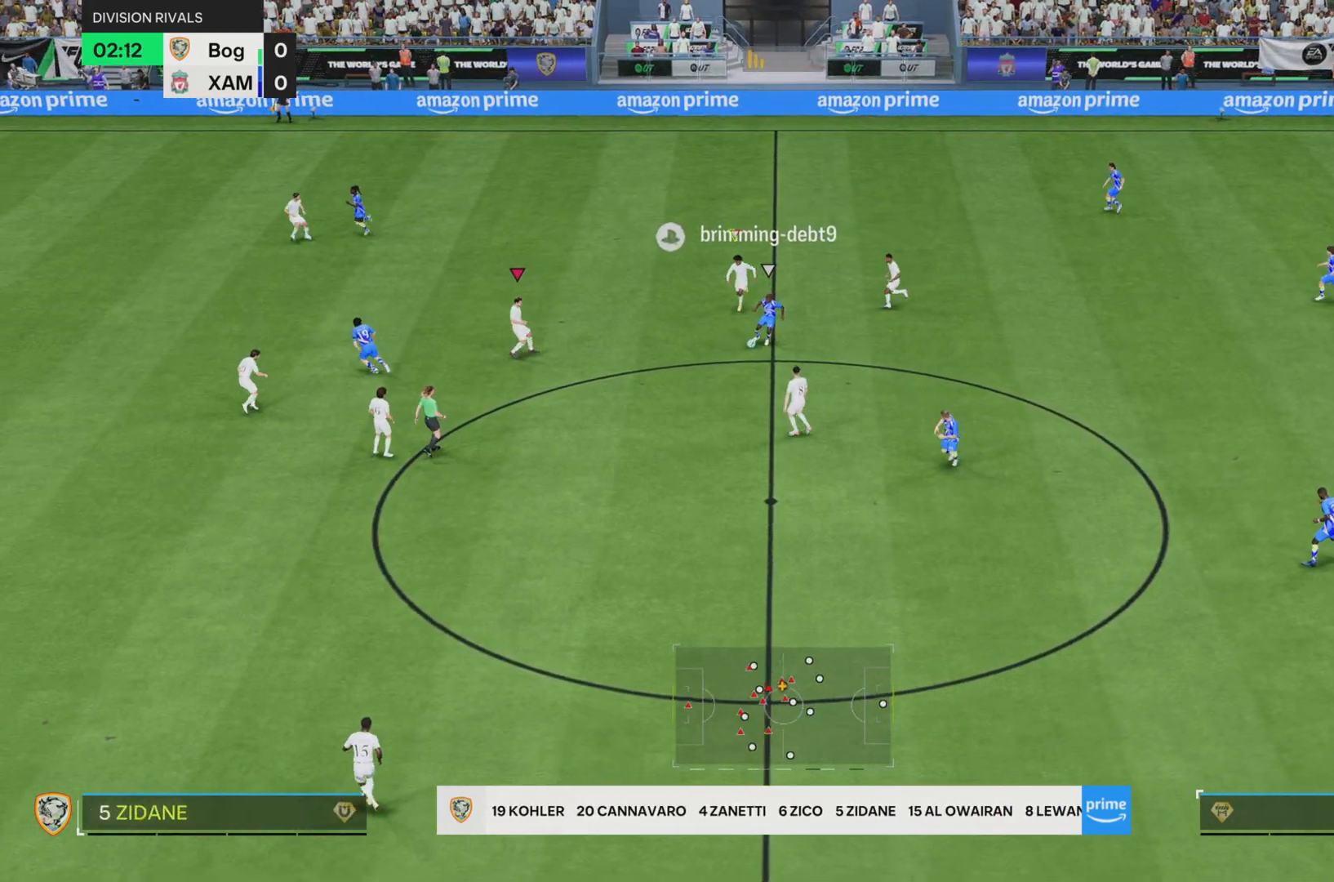
{"buttons": ["SQUARE"], "left_stick": "down", "right_stick": "center"}
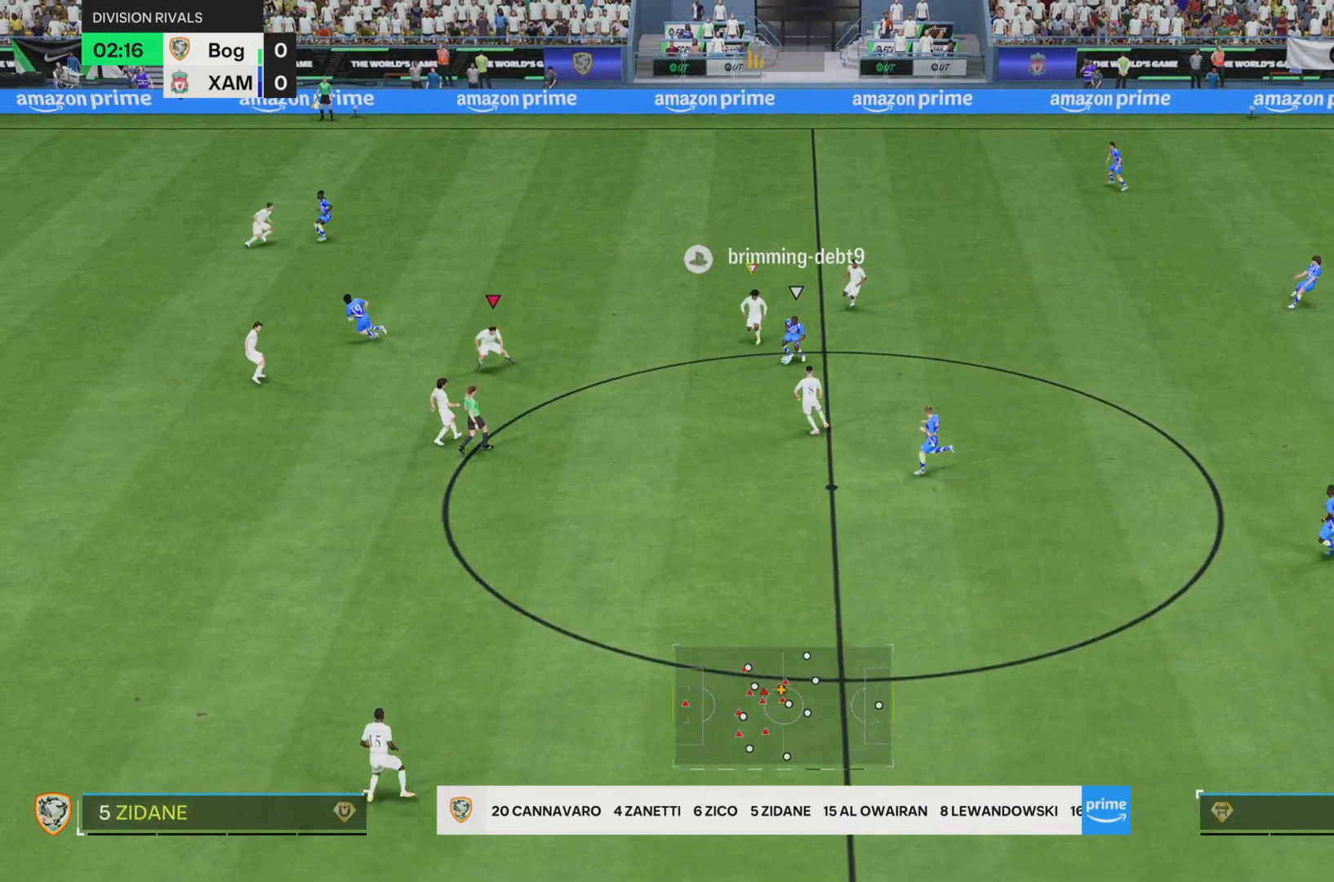
{"buttons": ["SQUARE"], "left_stick": "down", "right_stick": "center", "events": [[301, "L2", "down"], [384, "L2", "up"]]}
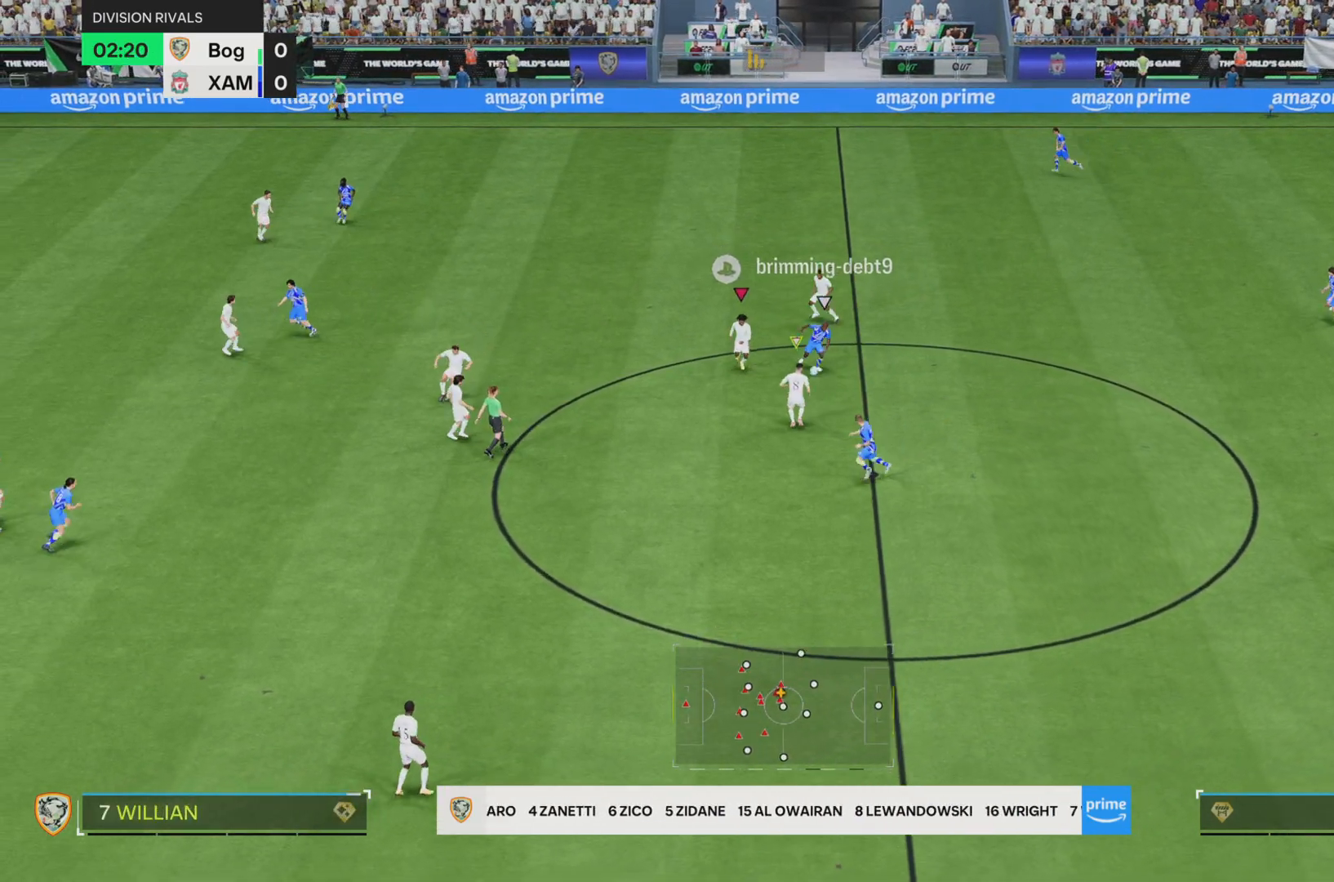
{"buttons": ["SQUARE", "R2"], "left_stick": "center", "right_stick": "center", "events": [[183, "left_stick", "down-right"], [300, "R2", "down"], [434, "left_stick", "center"]]}
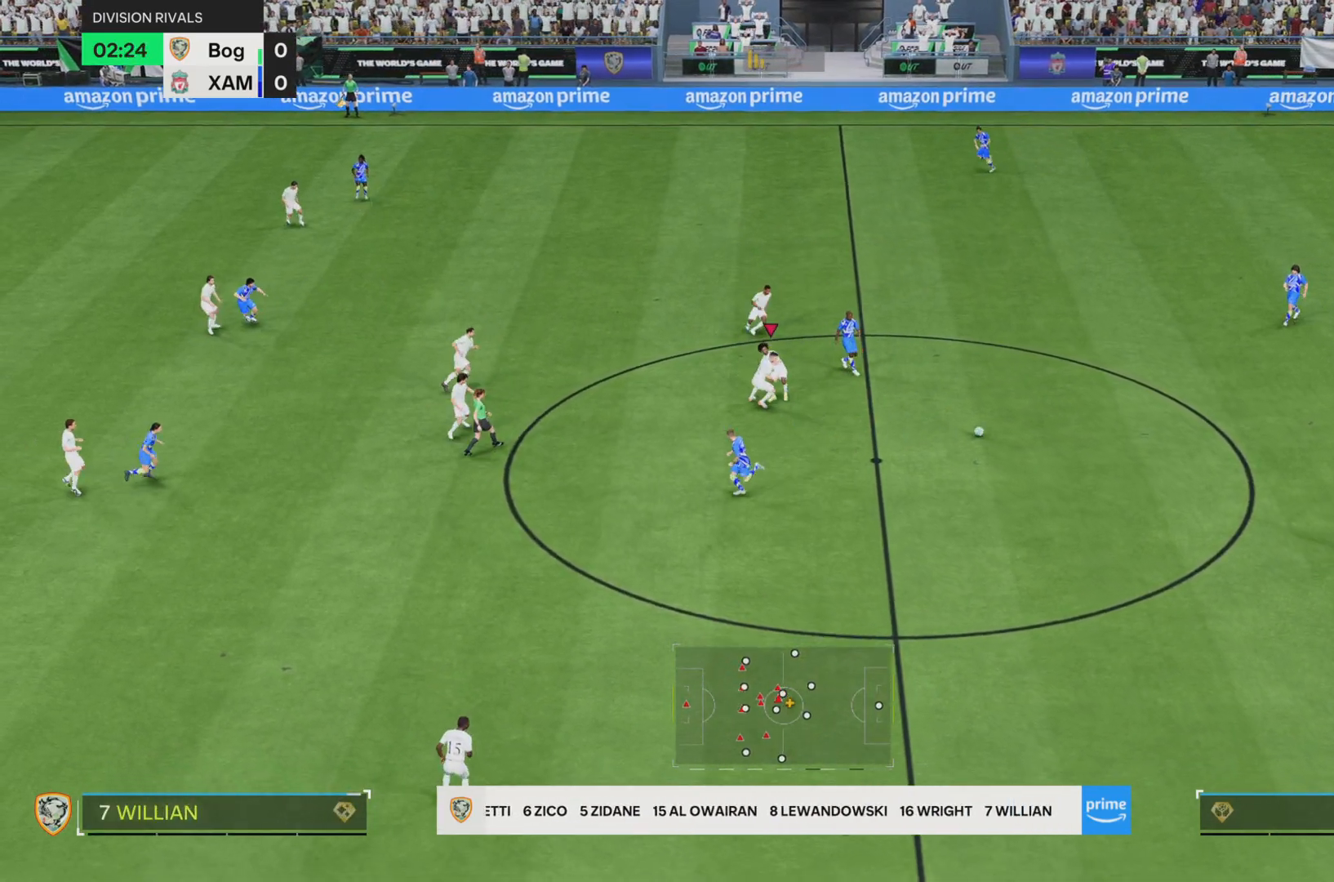
{"buttons": [], "left_stick": "down", "right_stick": "center", "events": [[34, "L2", "down"], [84, "left_stick", "down-right"], [151, "L2", "up"], [167, "R2", "up"], [317, "left_stick", "down"], [384, "SQUARE", "up"]]}
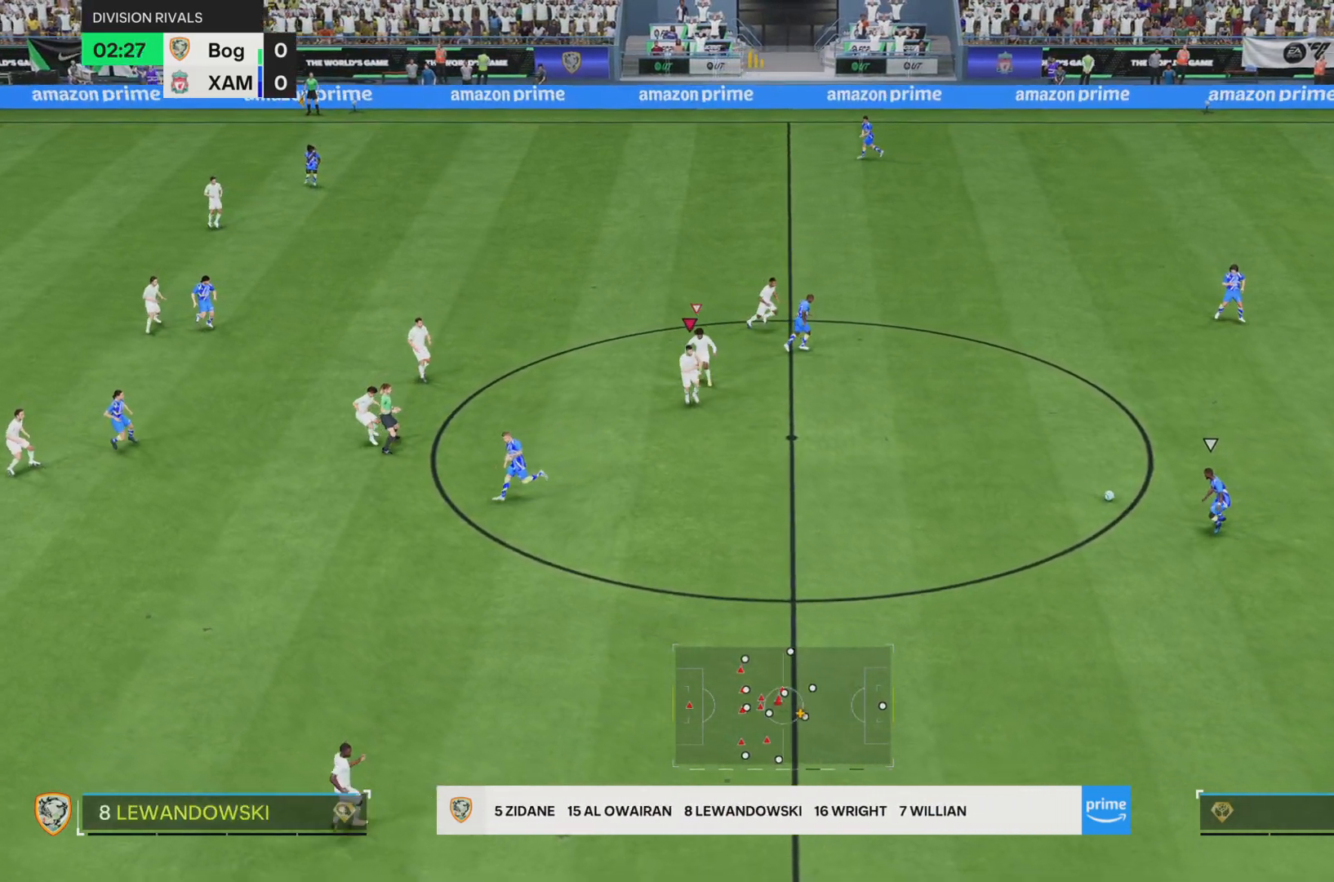
{"buttons": [], "left_stick": "down", "right_stick": "center", "events": []}